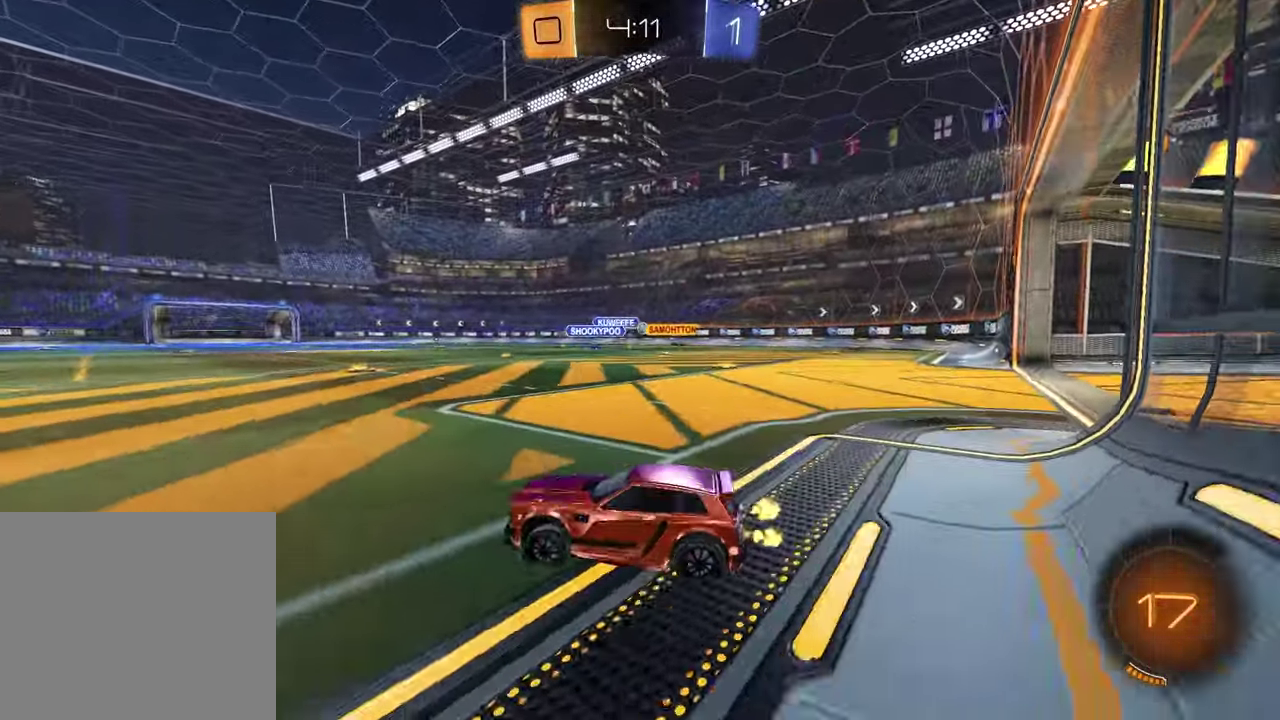
Gameplay with a controller (PlayStation layout); each line is a JSON object with the inputs held at the frame after it. "events" lists button and stick changes between this image and that frame as [ms after this image, input, new state], when the widget could be followed in between. Not read: L1 R1.
{"buttons": ["R2"], "left_stick": "right", "right_stick": "center"}
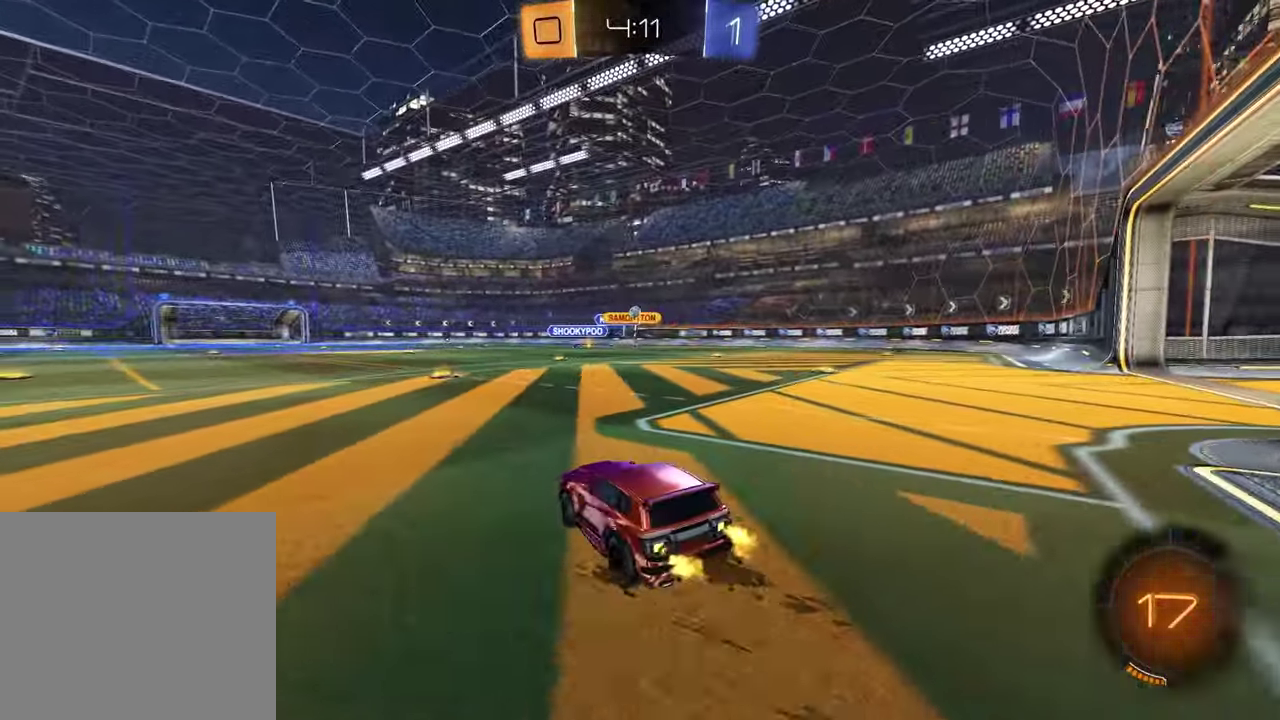
{"buttons": ["CROSS", "R2"], "left_stick": "down-right", "right_stick": "center", "events": [[17, "left_stick", "center"], [83, "left_stick", "left"], [217, "left_stick", "center"], [267, "left_stick", "up-left"], [317, "CROSS", "down"], [367, "CROSS", "up"], [383, "left_stick", "up-right"], [417, "CROSS", "down"], [483, "left_stick", "down-right"]]}
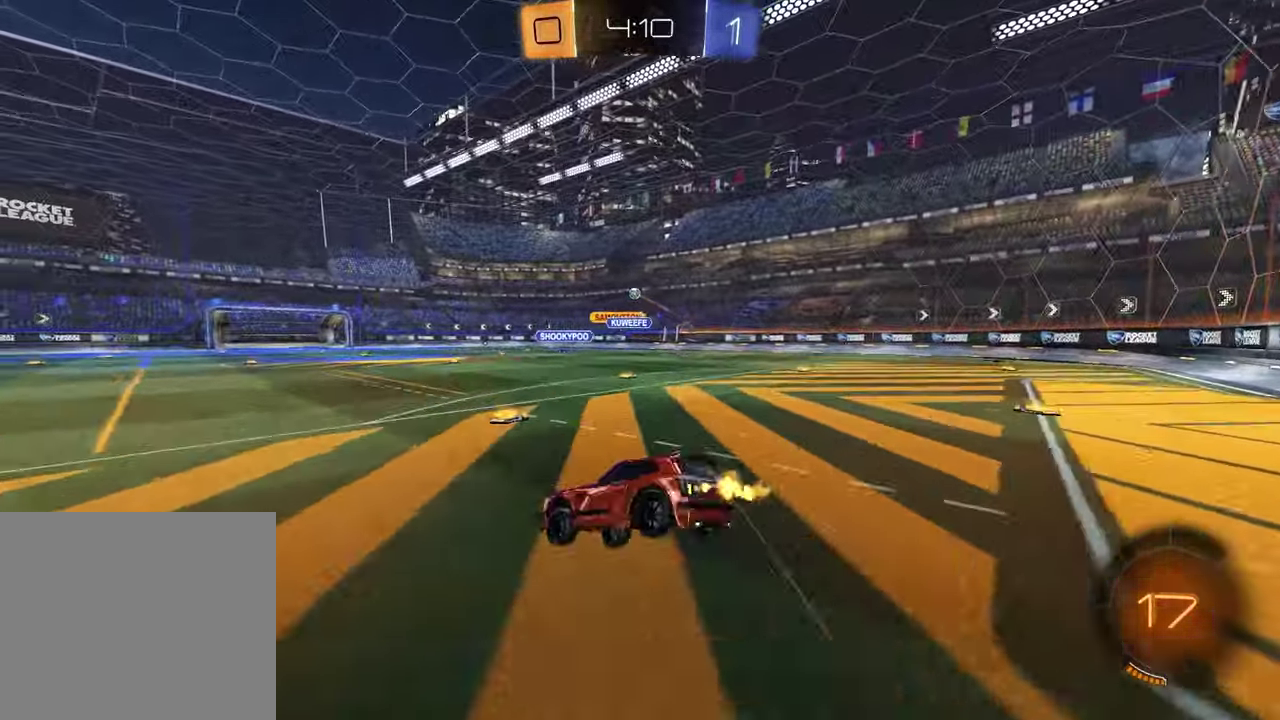
{"buttons": ["SQUARE", "R2"], "left_stick": "down-right", "right_stick": "center", "events": [[17, "left_stick", "down"], [50, "CROSS", "up"], [200, "SQUARE", "down"], [283, "left_stick", "down-right"]]}
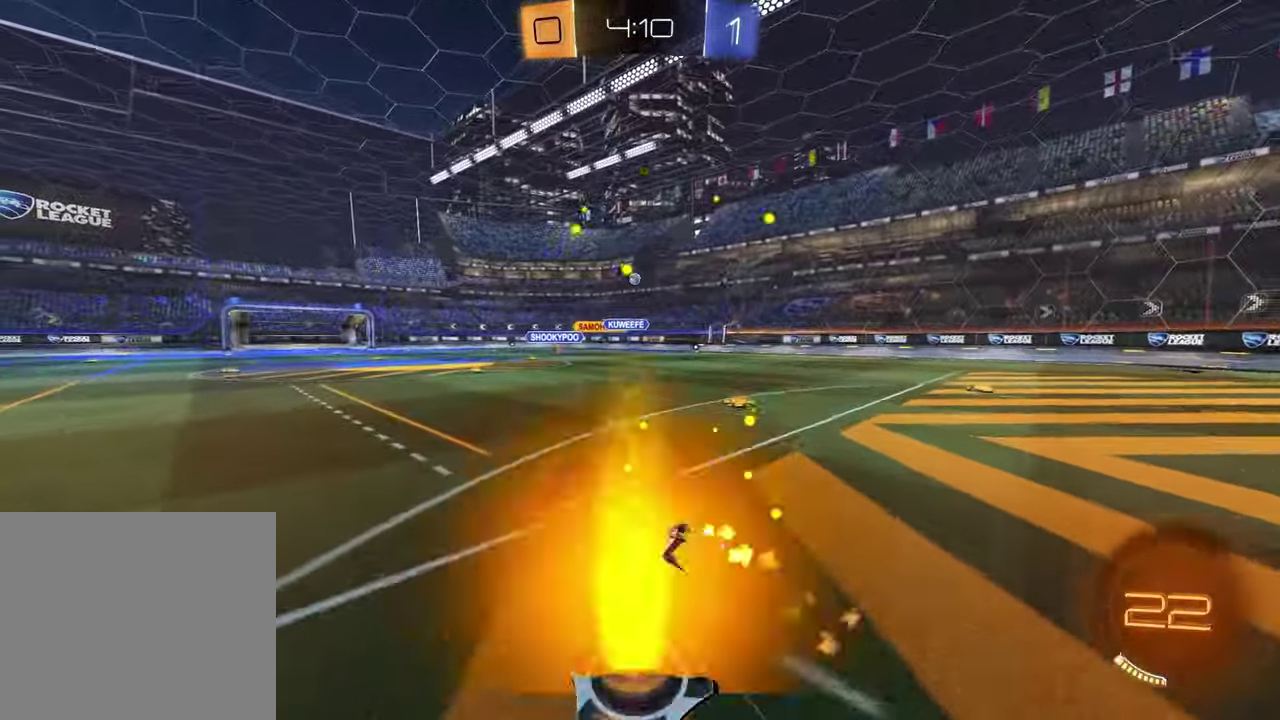
{"buttons": ["R2"], "left_stick": "up-right", "right_stick": "center"}
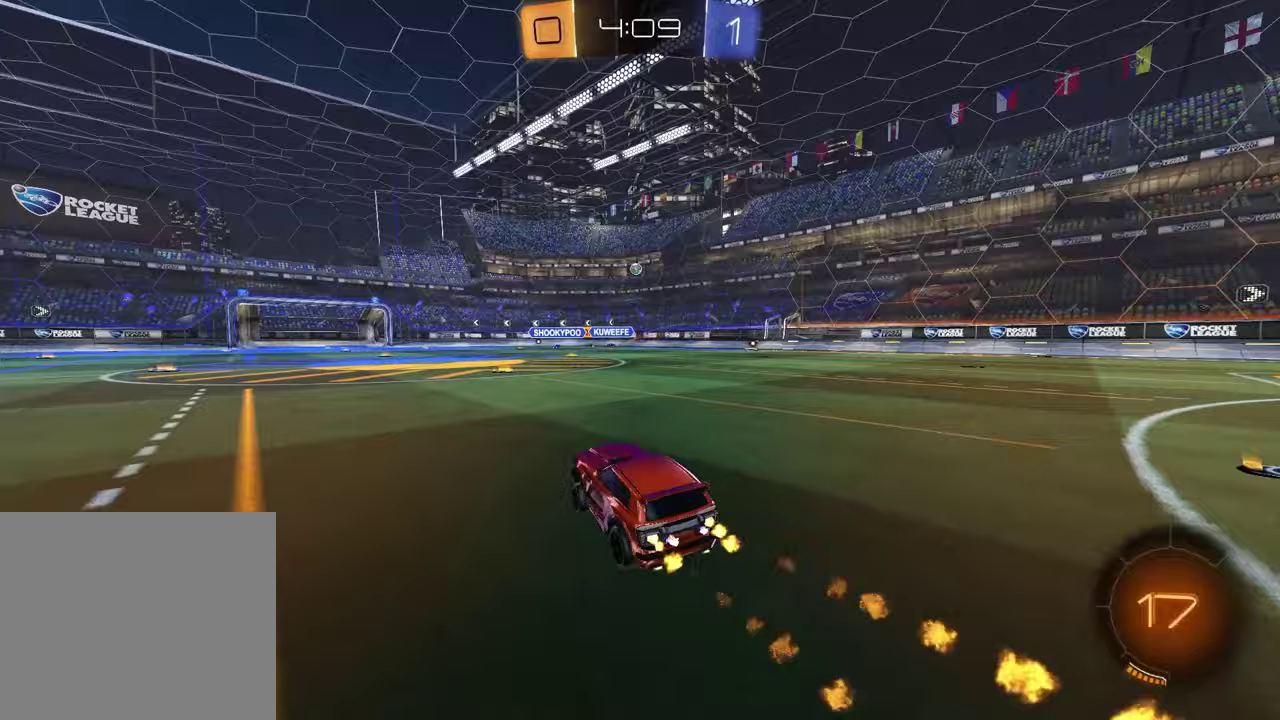
{"buttons": ["R2"], "left_stick": "right", "right_stick": "center"}
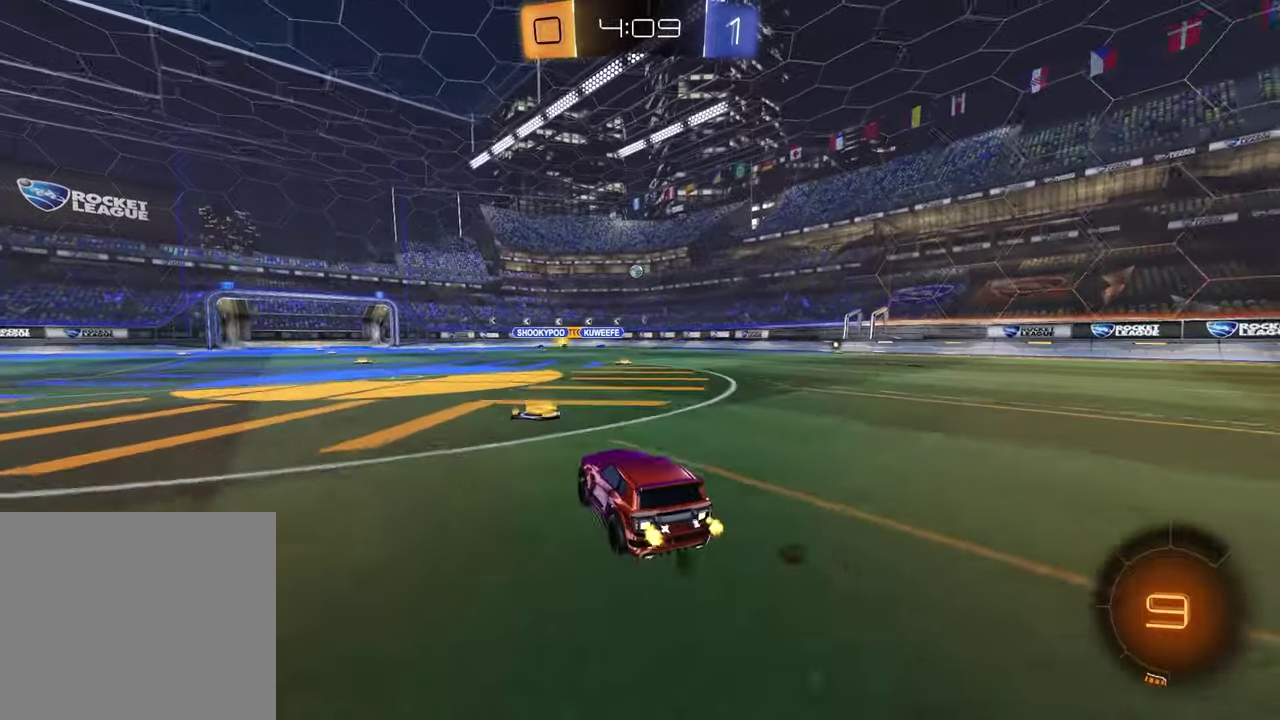
{"buttons": ["R2"], "left_stick": "center", "right_stick": "center", "events": [[300, "left_stick", "center"]]}
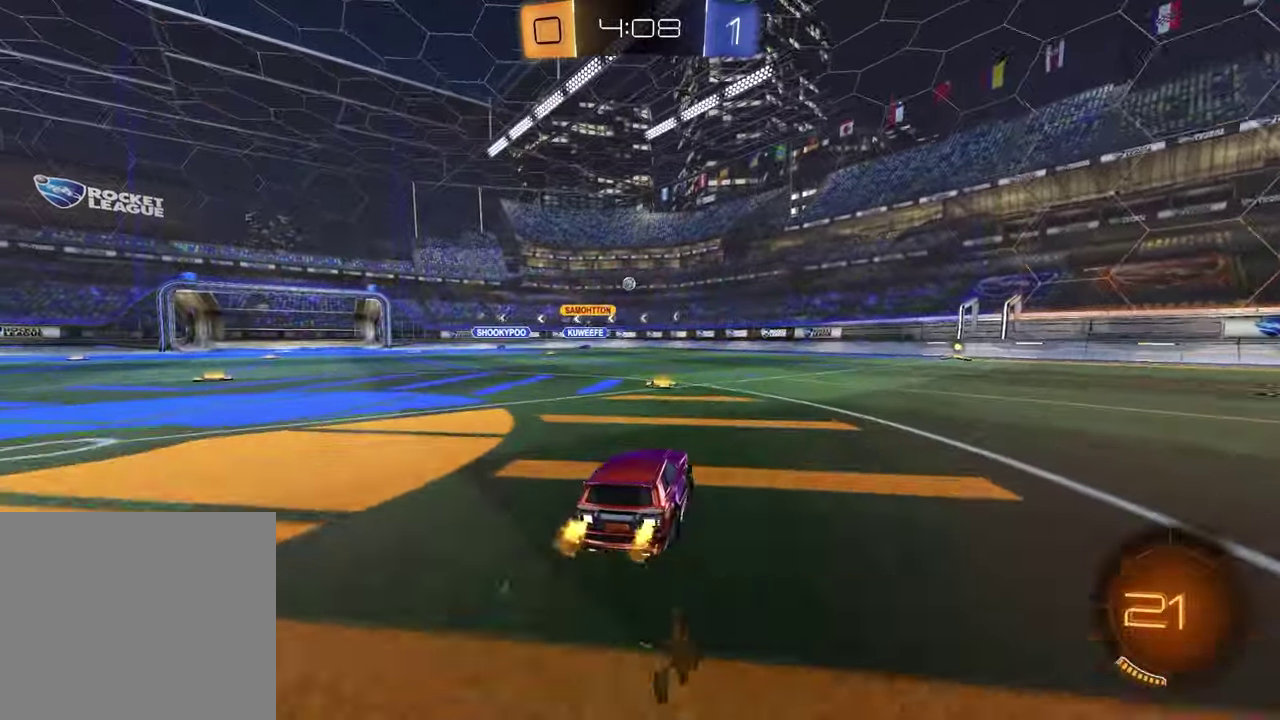
{"buttons": ["R2"], "left_stick": "center", "right_stick": "center", "events": [[250, "left_stick", "left"], [400, "left_stick", "center"]]}
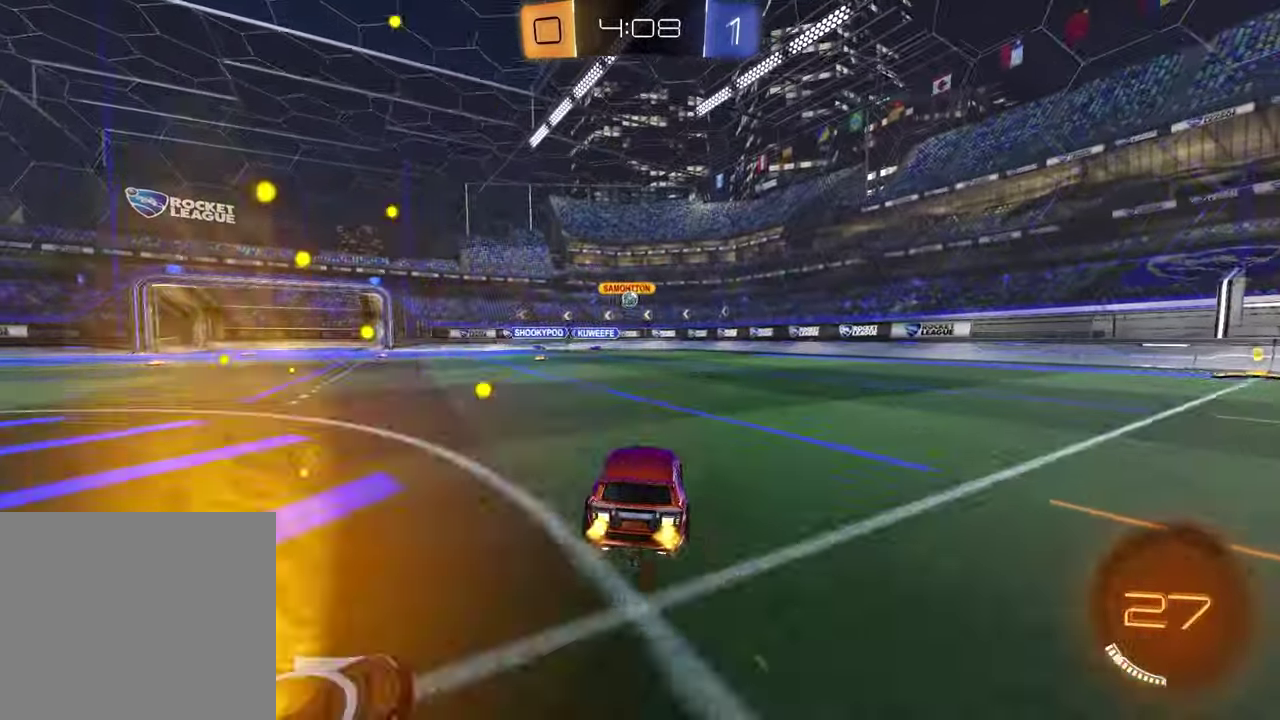
{"buttons": ["CROSS", "R2"], "left_stick": "down", "right_stick": "center", "events": [[317, "left_stick", "left"], [417, "CROSS", "down"], [417, "left_stick", "down"]]}
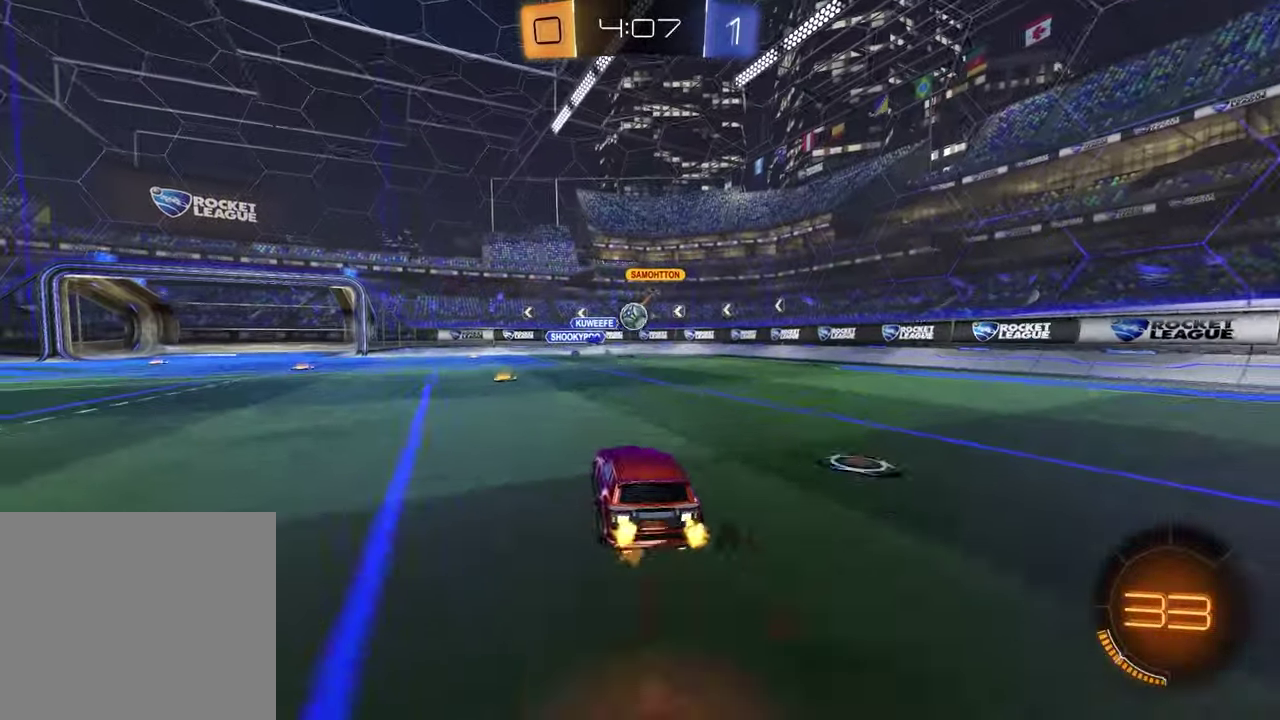
{"buttons": ["R2"], "left_stick": "up-left", "right_stick": "center", "events": [[150, "left_stick", "right"], [167, "CROSS", "up"], [200, "left_stick", "up-right"], [400, "left_stick", "center"], [467, "left_stick", "up-left"]]}
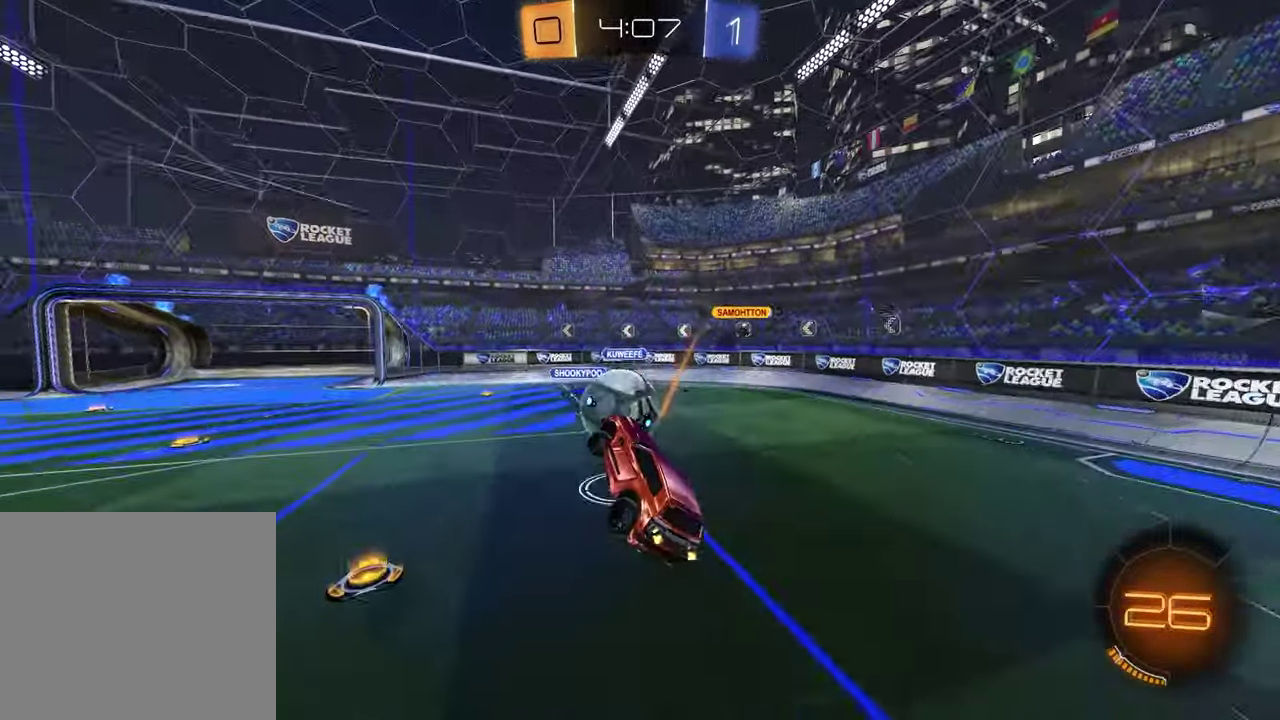
{"buttons": ["R2"], "left_stick": "down-right", "right_stick": "center", "events": [[67, "CROSS", "down"], [183, "CROSS", "up"], [200, "left_stick", "down"], [483, "left_stick", "down-right"]]}
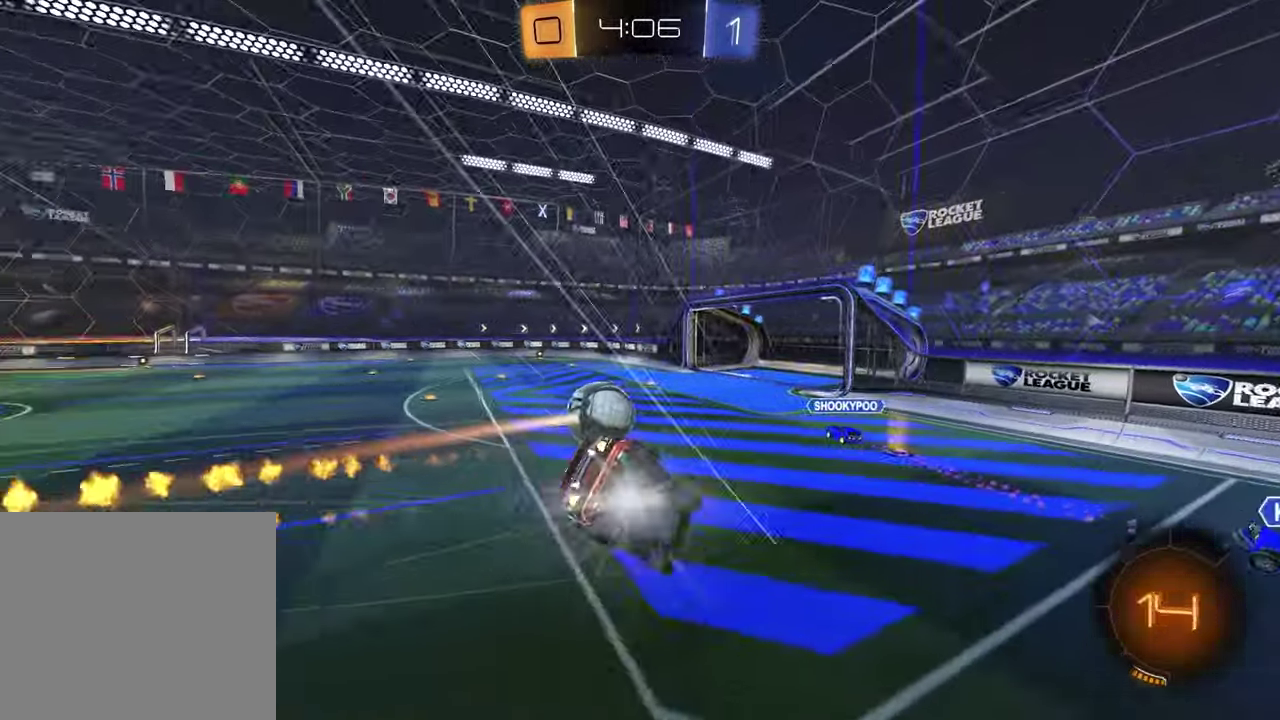
{"buttons": ["SQUARE", "R2"], "left_stick": "down", "right_stick": "center", "events": [[183, "SQUARE", "down"], [483, "left_stick", "down"]]}
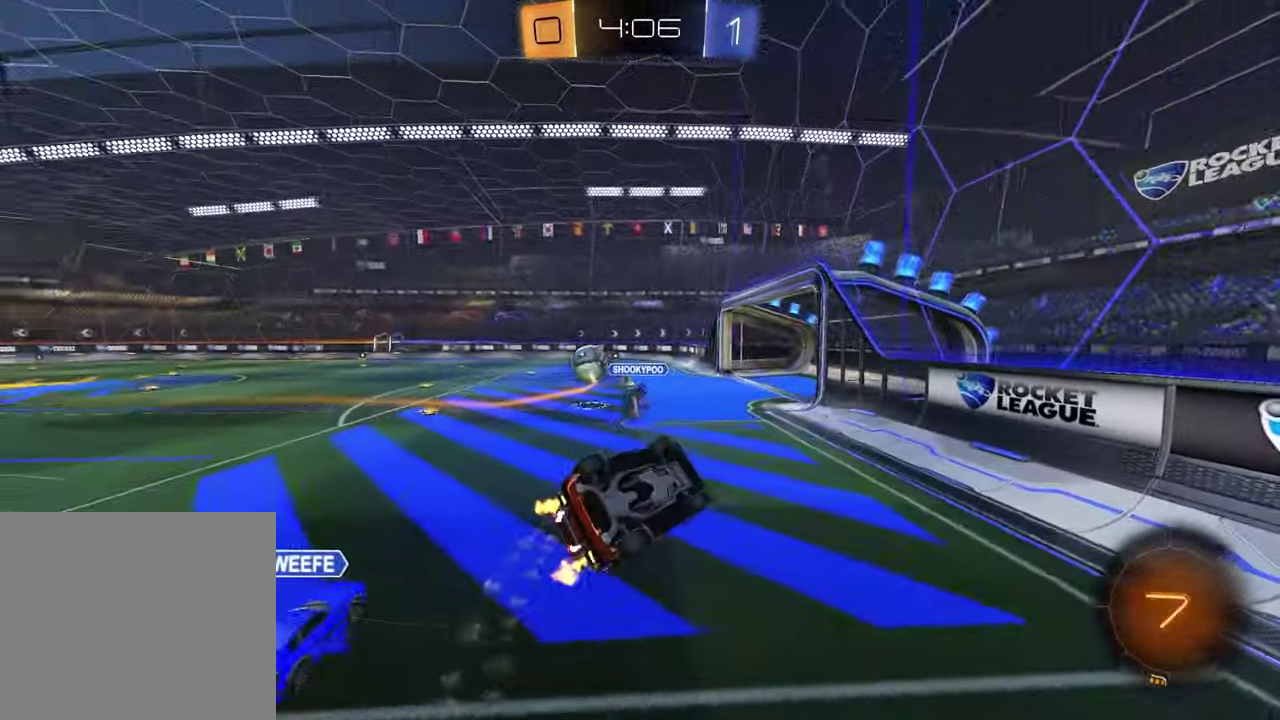
{"buttons": ["R2"], "left_stick": "left", "right_stick": "center", "events": [[50, "SQUARE", "up"], [183, "left_stick", "center"], [317, "left_stick", "up-left"], [367, "left_stick", "left"]]}
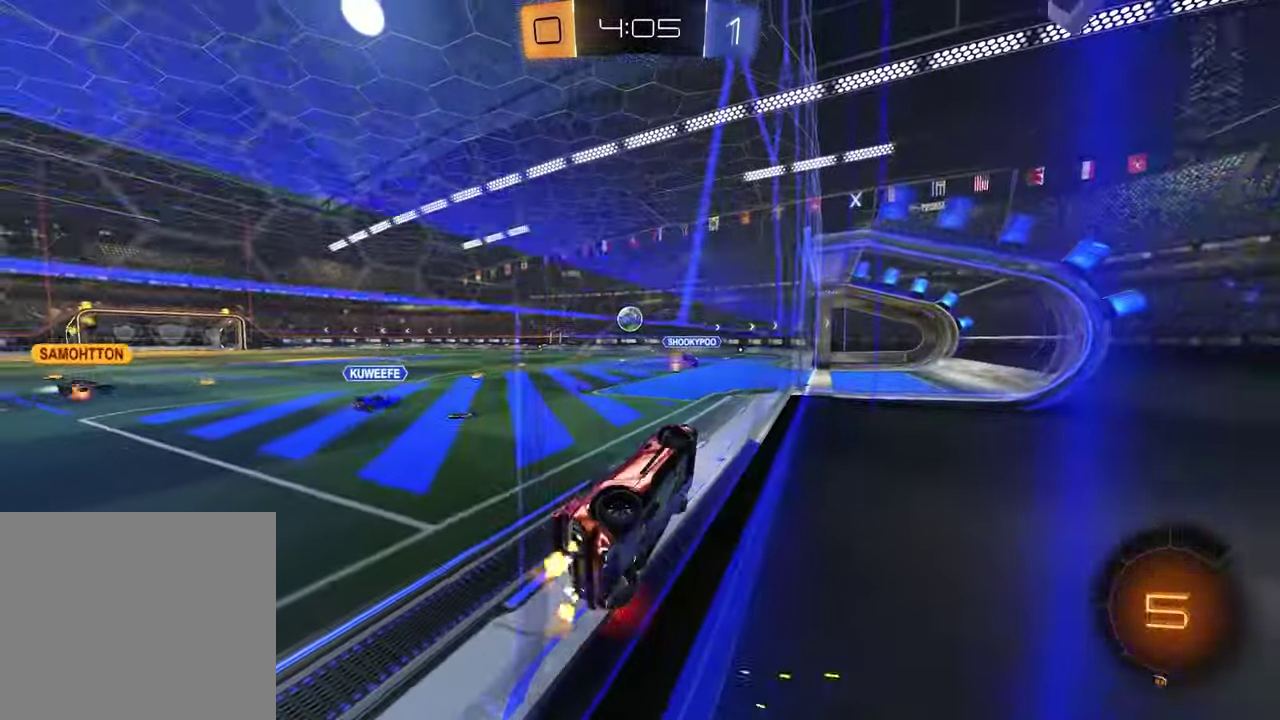
{"buttons": ["R2"], "left_stick": "down-right", "right_stick": "center", "events": [[283, "CROSS", "down"], [283, "left_stick", "down-right"], [483, "CROSS", "up"]]}
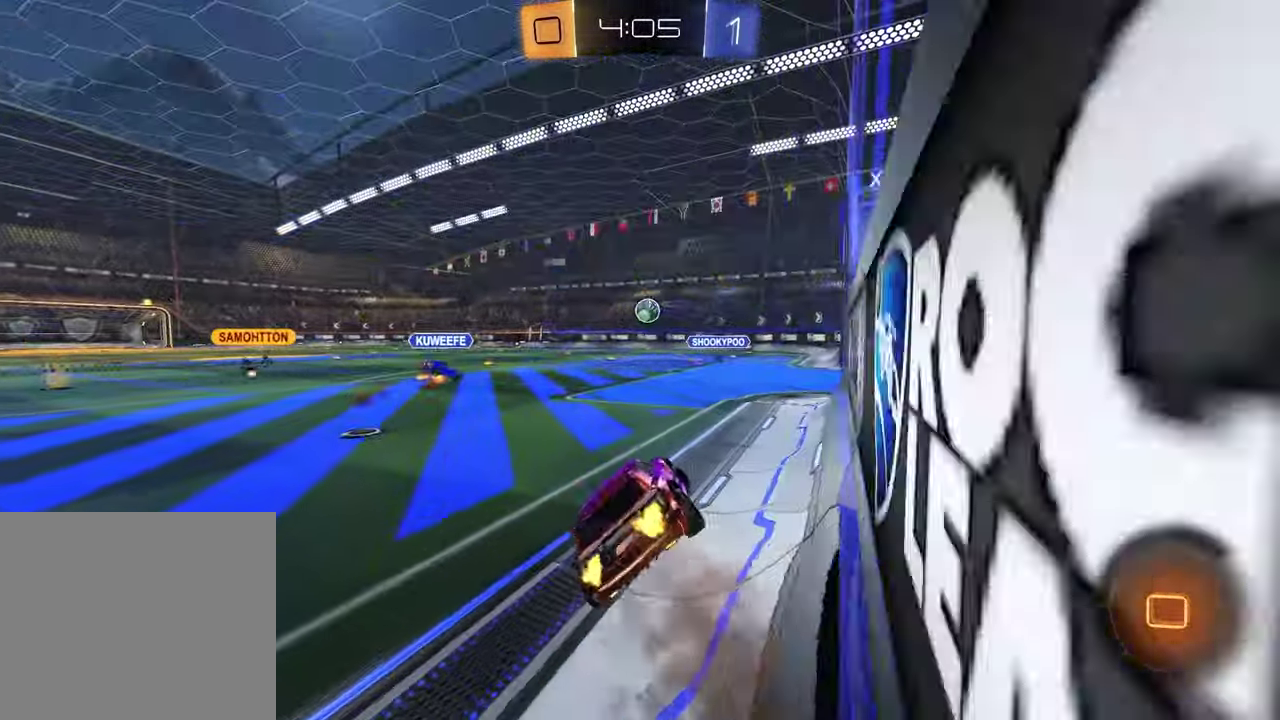
{"buttons": ["R2"], "left_stick": "left", "right_stick": "center", "events": [[150, "left_stick", "up"], [233, "CROSS", "down"], [333, "left_stick", "up-left"], [350, "CROSS", "up"], [417, "left_stick", "left"]]}
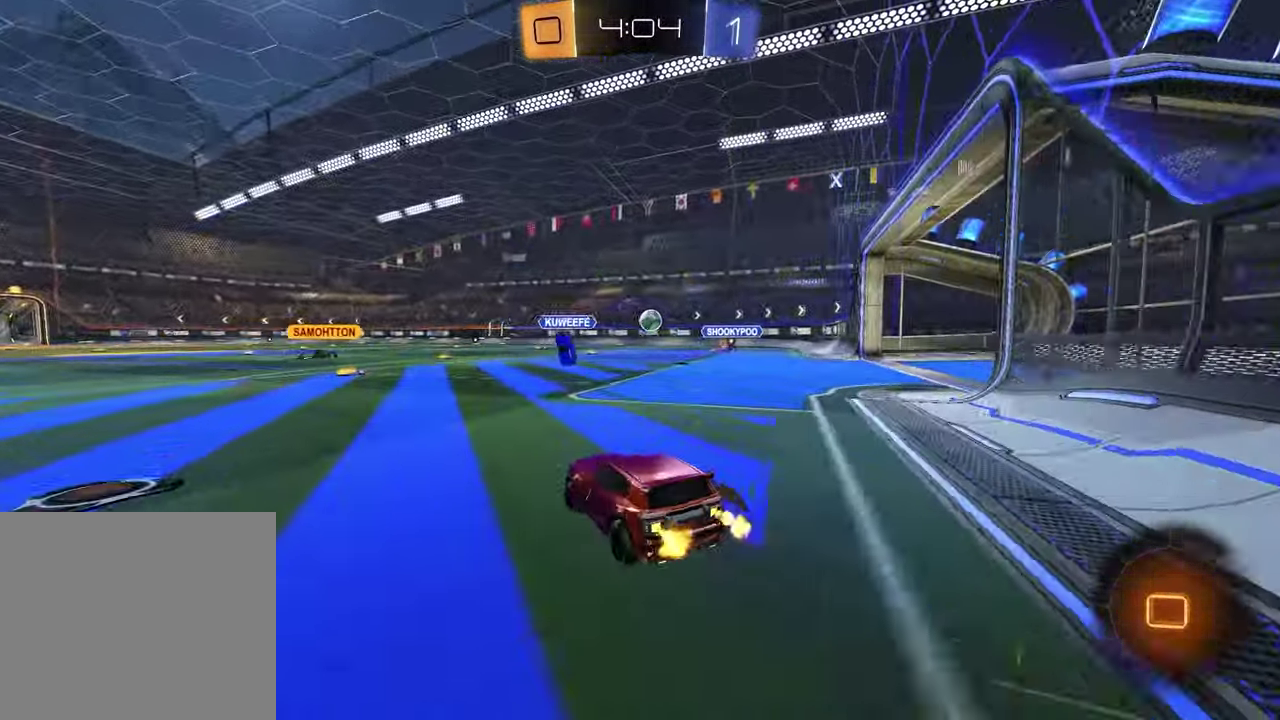
{"buttons": [], "left_stick": "down-left", "right_stick": "center", "events": [[50, "left_stick", "up-left"], [67, "CROSS", "down"], [150, "CROSS", "up"], [150, "left_stick", "up-right"], [217, "CROSS", "down"], [217, "left_stick", "right"], [300, "left_stick", "down"], [317, "CROSS", "up"], [350, "R2", "up"], [500, "left_stick", "down-left"]]}
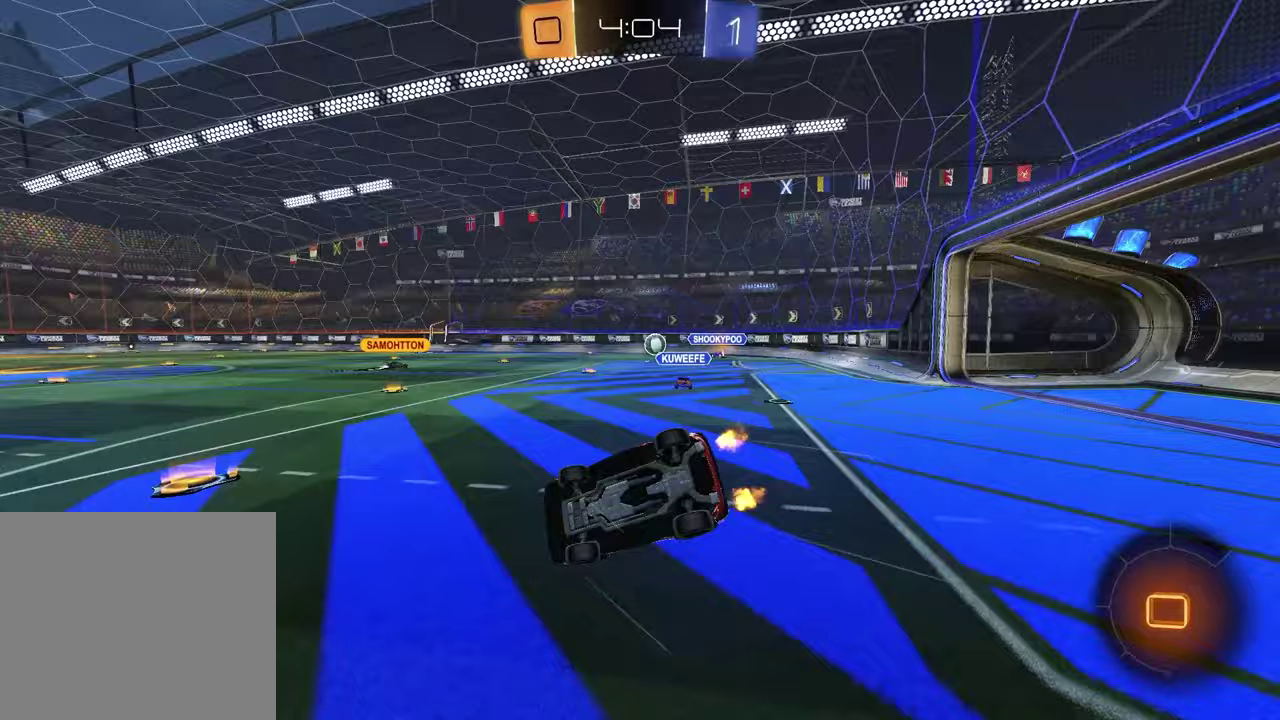
{"buttons": ["R2"], "left_stick": "down-right", "right_stick": "center", "events": [[67, "left_stick", "down-right"], [83, "SQUARE", "down"], [183, "R2", "down"], [417, "SQUARE", "up"]]}
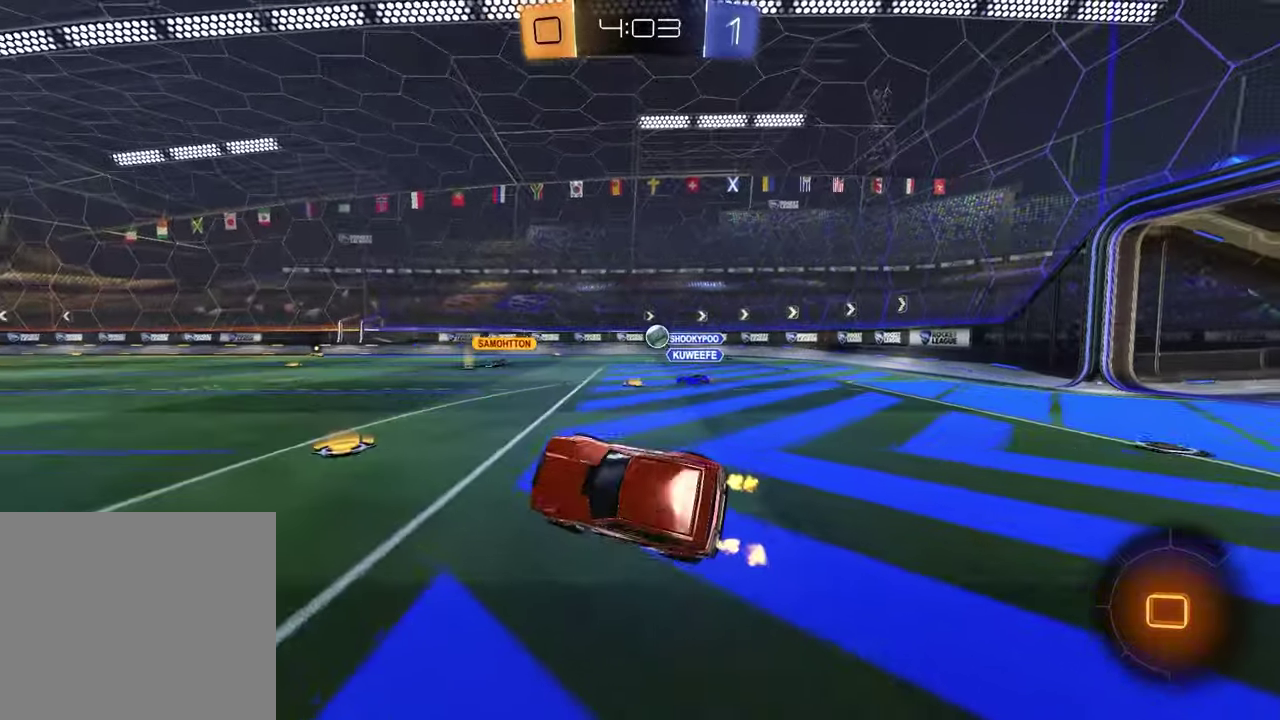
{"buttons": ["R2"], "left_stick": "center", "right_stick": "center", "events": [[67, "left_stick", "center"], [283, "left_stick", "left"], [400, "left_stick", "center"]]}
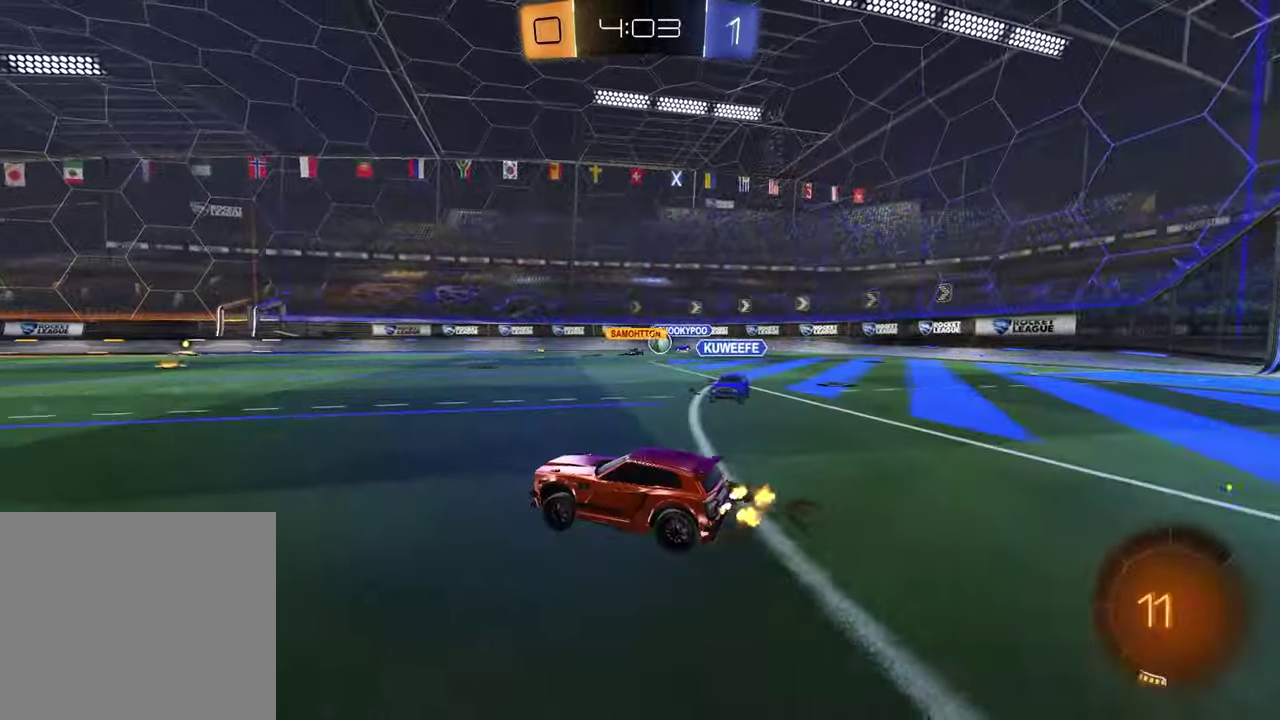
{"buttons": ["R2"], "left_stick": "center", "right_stick": "center", "events": [[150, "left_stick", "right"], [317, "left_stick", "center"], [383, "left_stick", "left"], [483, "left_stick", "center"]]}